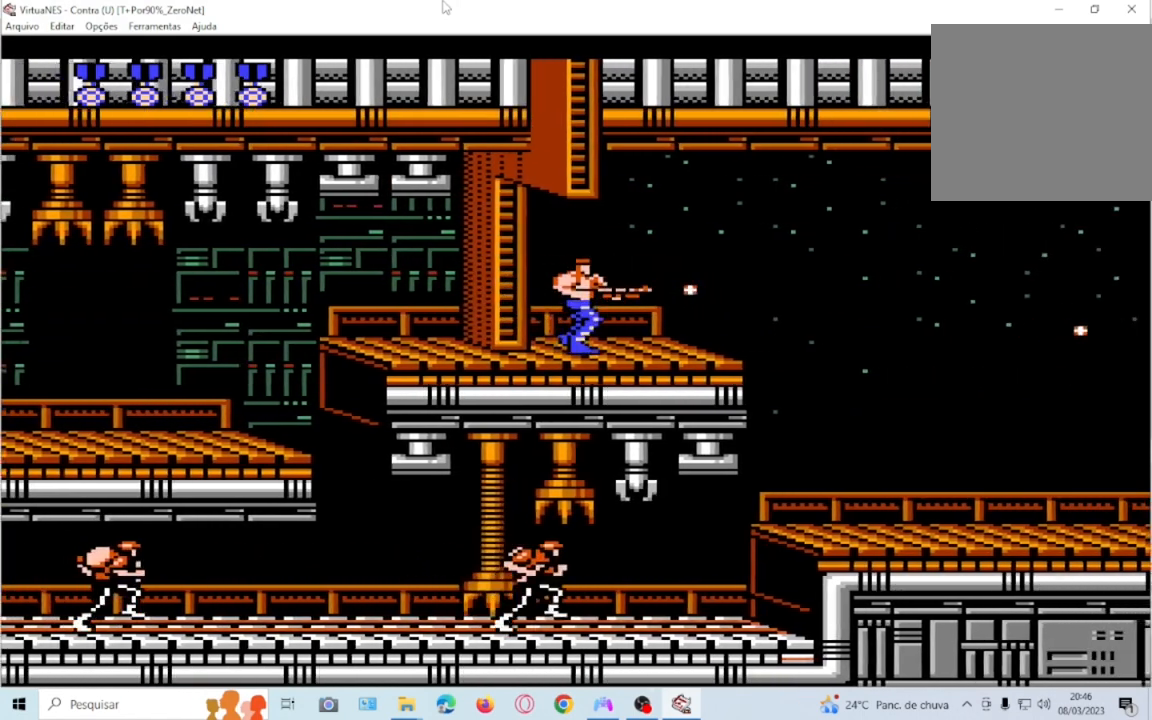
Gameplay with a controller (PlayStation layout); each line is a JSON object with the inputs held at the frame after it. "events" lists button and stick changes between this image and that frame as [ms after this image, input, new state], when the widget could be followed in between. Not read: L3 R3 left_stick right_stick.
{"buttons": [], "events": [[33, "SQUARE", "up"], [133, "SQUARE", "down"], [200, "DPAD_RIGHT", "up"], [267, "SQUARE", "up"]]}
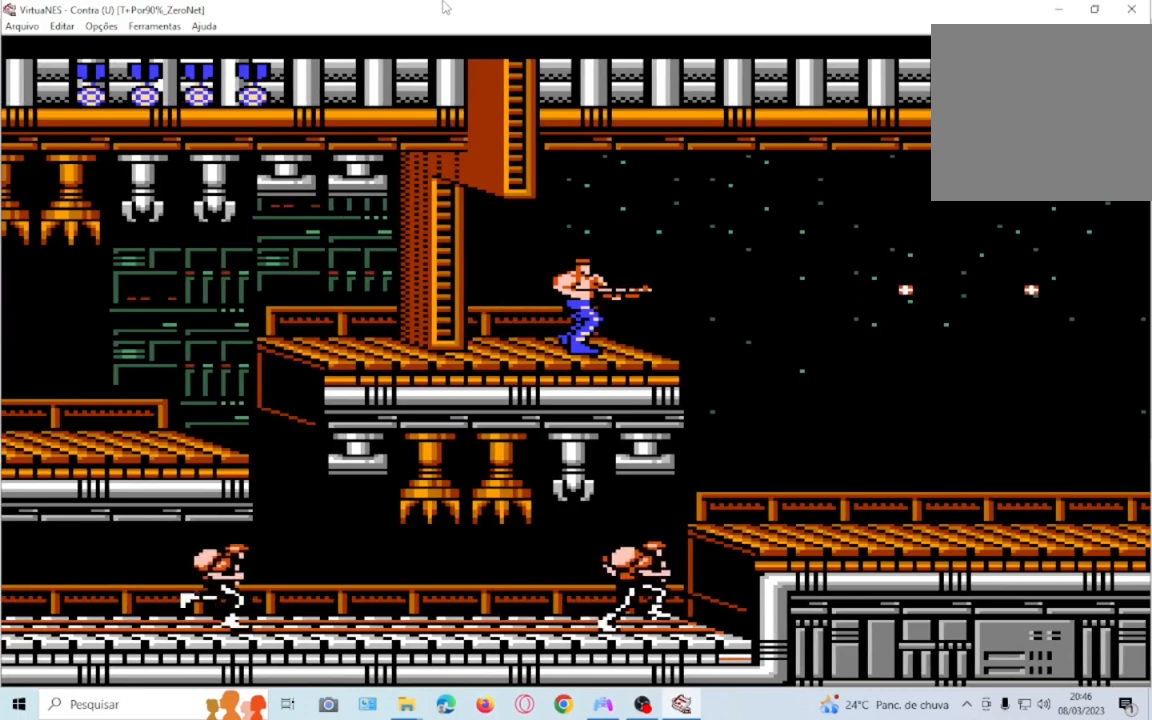
{"buttons": ["CROSS", "DPAD_RIGHT"], "events": [[367, "DPAD_RIGHT", "down"], [467, "CROSS", "down"]]}
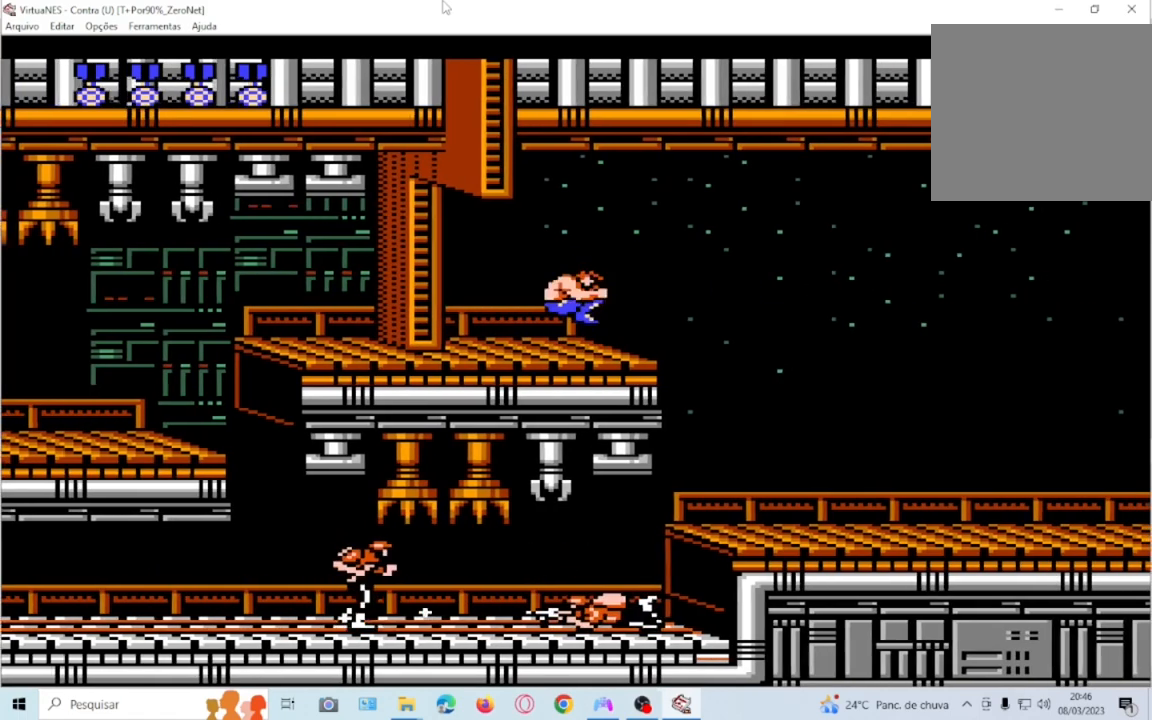
{"buttons": ["SQUARE", "DPAD_RIGHT"], "events": [[100, "SQUARE", "down"], [167, "CROSS", "up"], [167, "SQUARE", "up"], [300, "SQUARE", "down"], [367, "SQUARE", "up"], [467, "SQUARE", "down"]]}
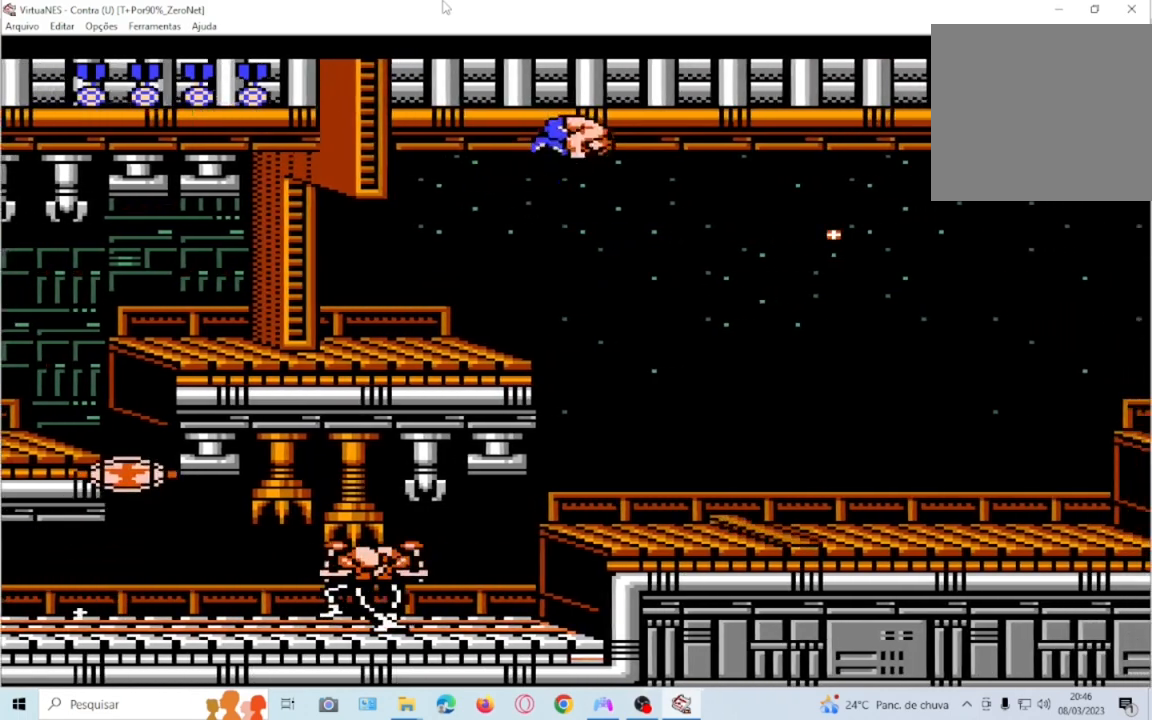
{"buttons": ["DPAD_RIGHT"]}
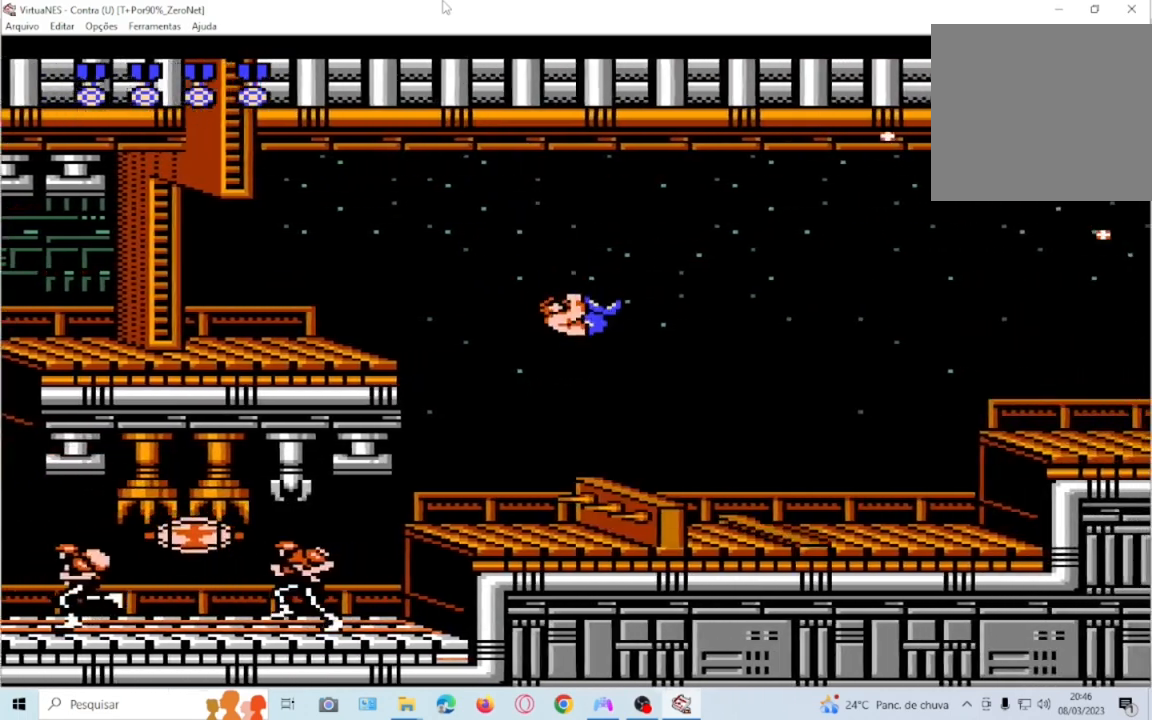
{"buttons": [], "events": [[100, "DPAD_RIGHT", "up"]]}
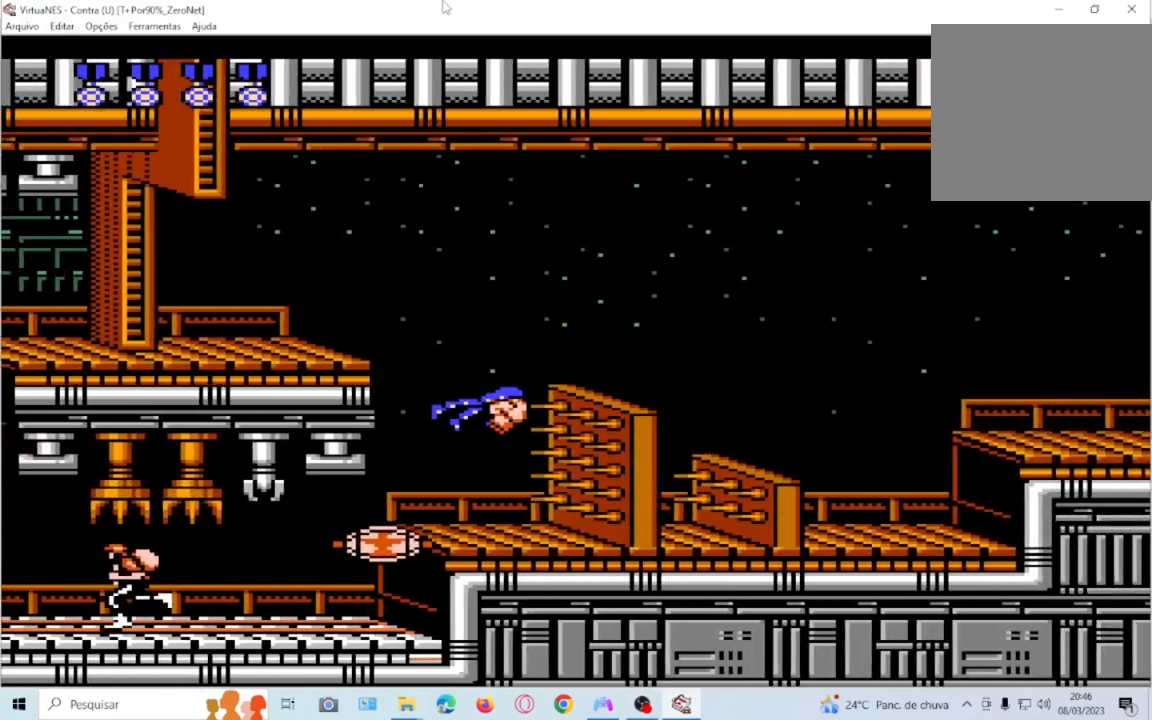
{"buttons": [], "events": []}
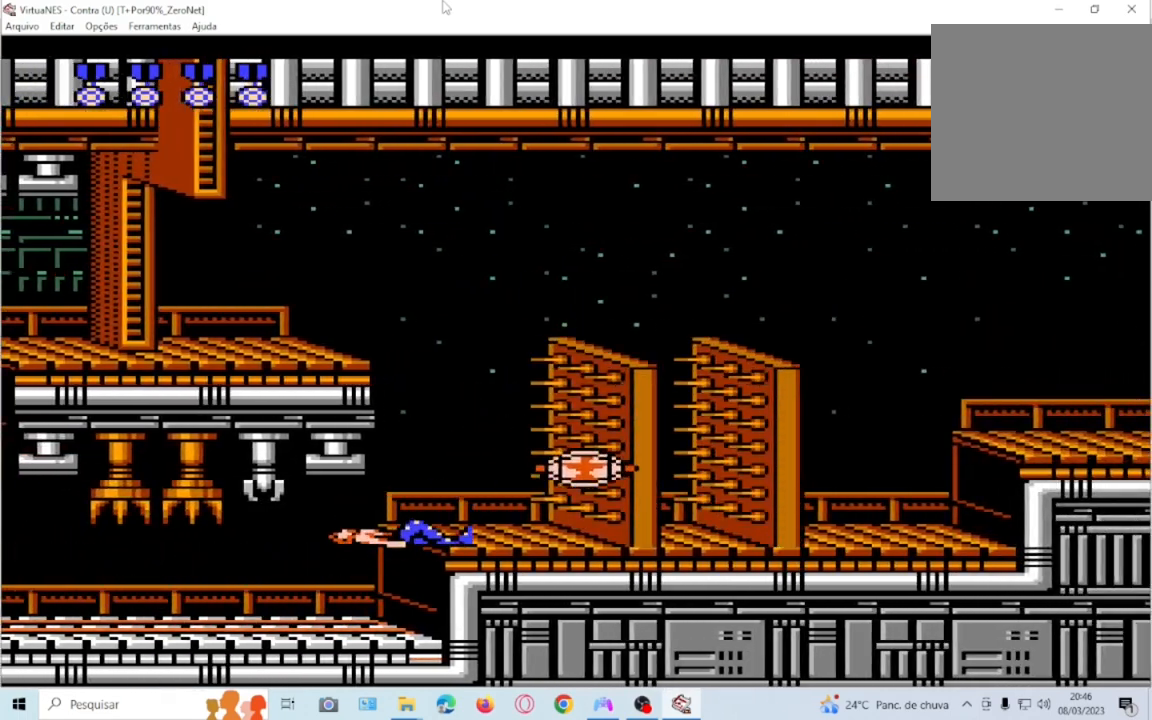
{"buttons": [], "events": []}